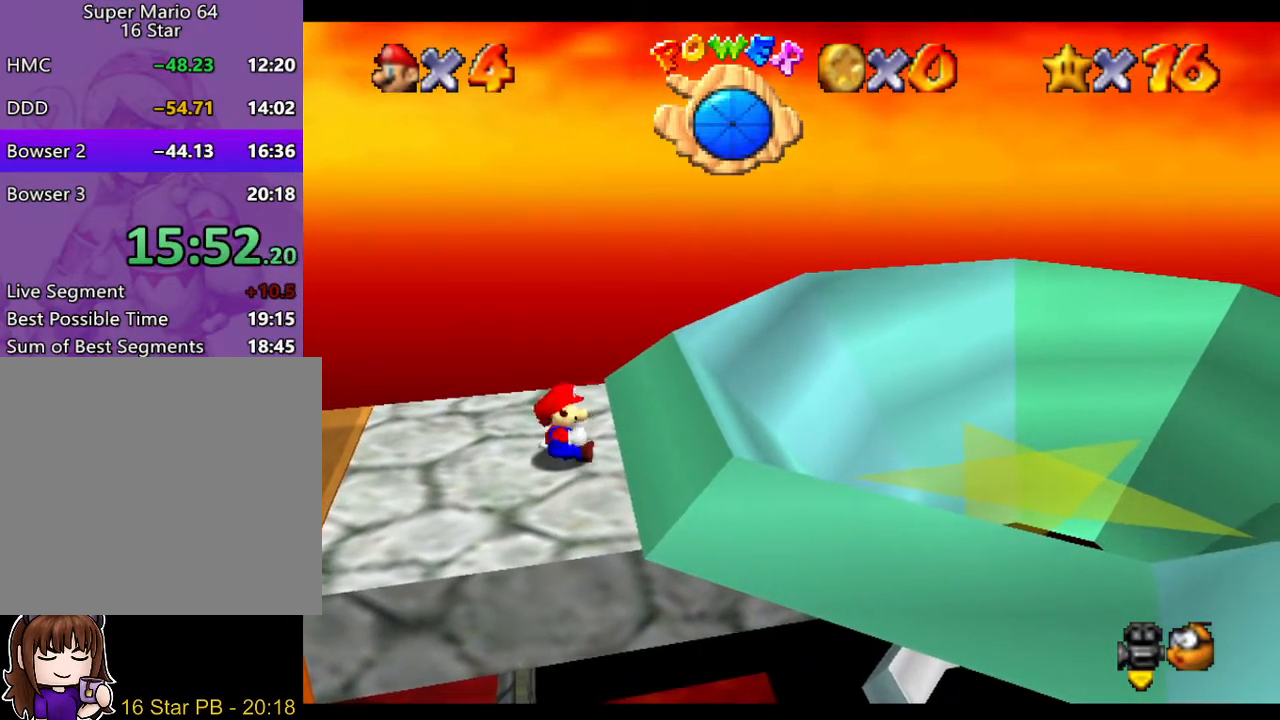
Gameplay with a controller (Nintendo layout); each line is a JSON object with the inputs held at the frame after it. "events" lists button and stick changes between this image and that frame as [ms after this image, input, new state], when the widget could be followed in between. Not read: L3 R3.
{"buttons": ["A"], "left_stick": "right", "right_stick": "center", "events": [[317, "left_stick", "right"], [417, "A", "down"]]}
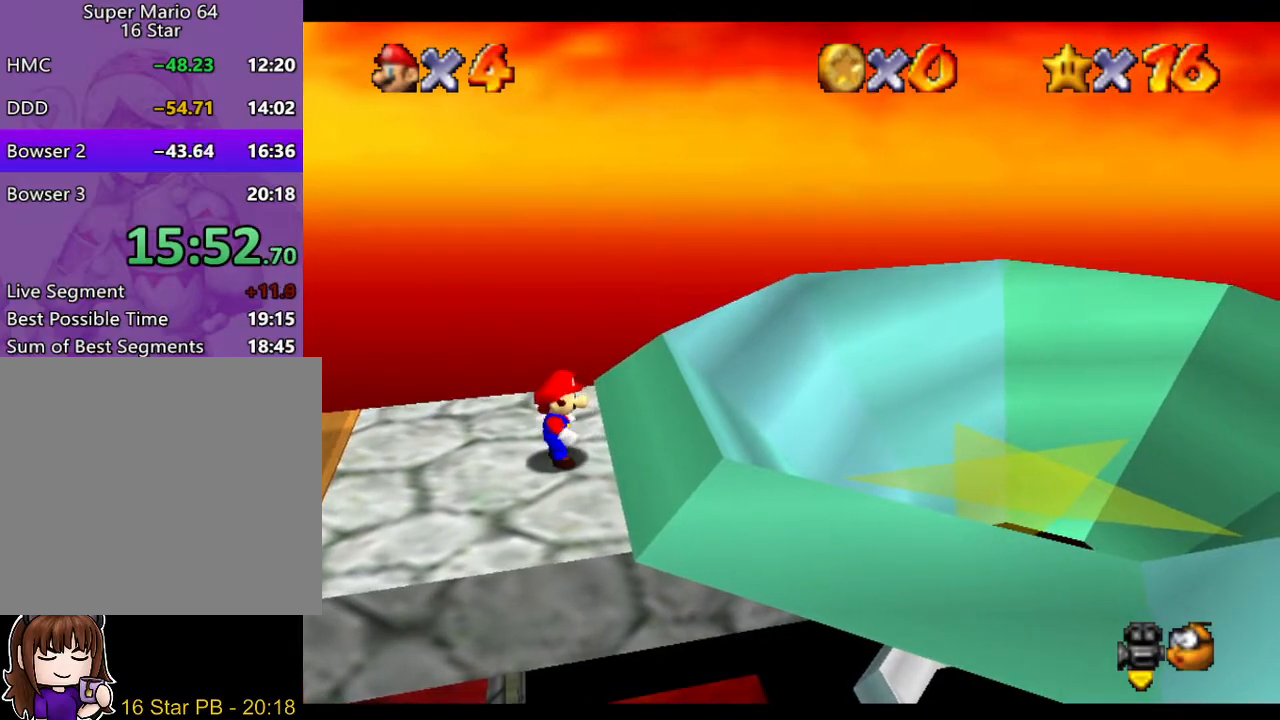
{"buttons": ["A"], "left_stick": "right", "right_stick": "center", "events": [[217, "A", "up"], [250, "A", "down"]]}
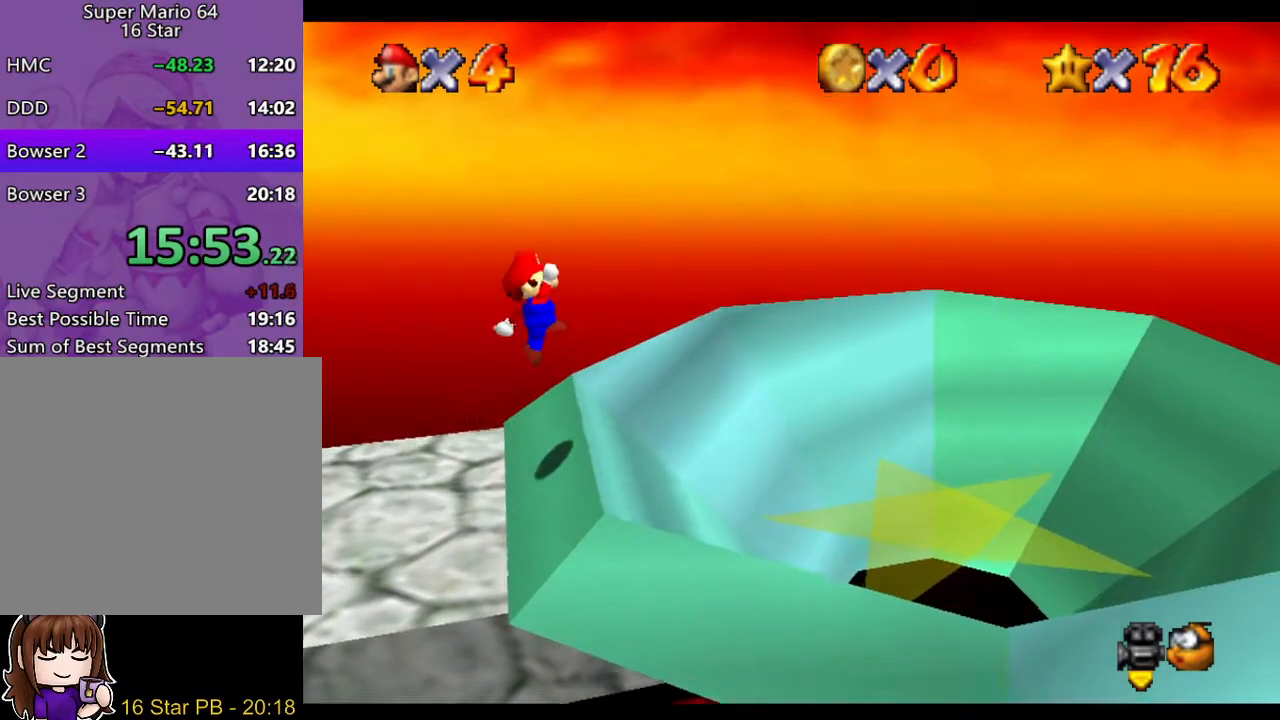
{"buttons": ["B"], "left_stick": "right", "right_stick": "center", "events": [[200, "A", "up"], [367, "B", "down"]]}
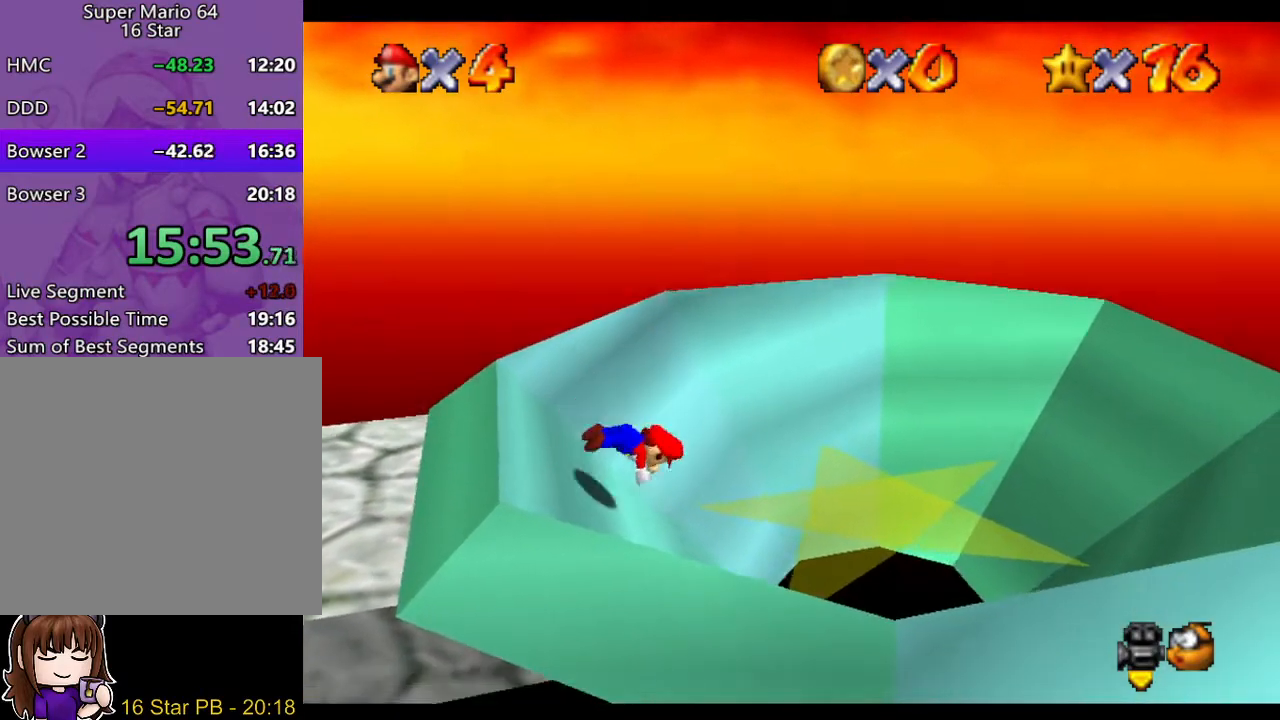
{"buttons": [], "left_stick": "left", "right_stick": "center", "events": [[33, "B", "up"], [267, "left_stick", "center"], [467, "left_stick", "left"]]}
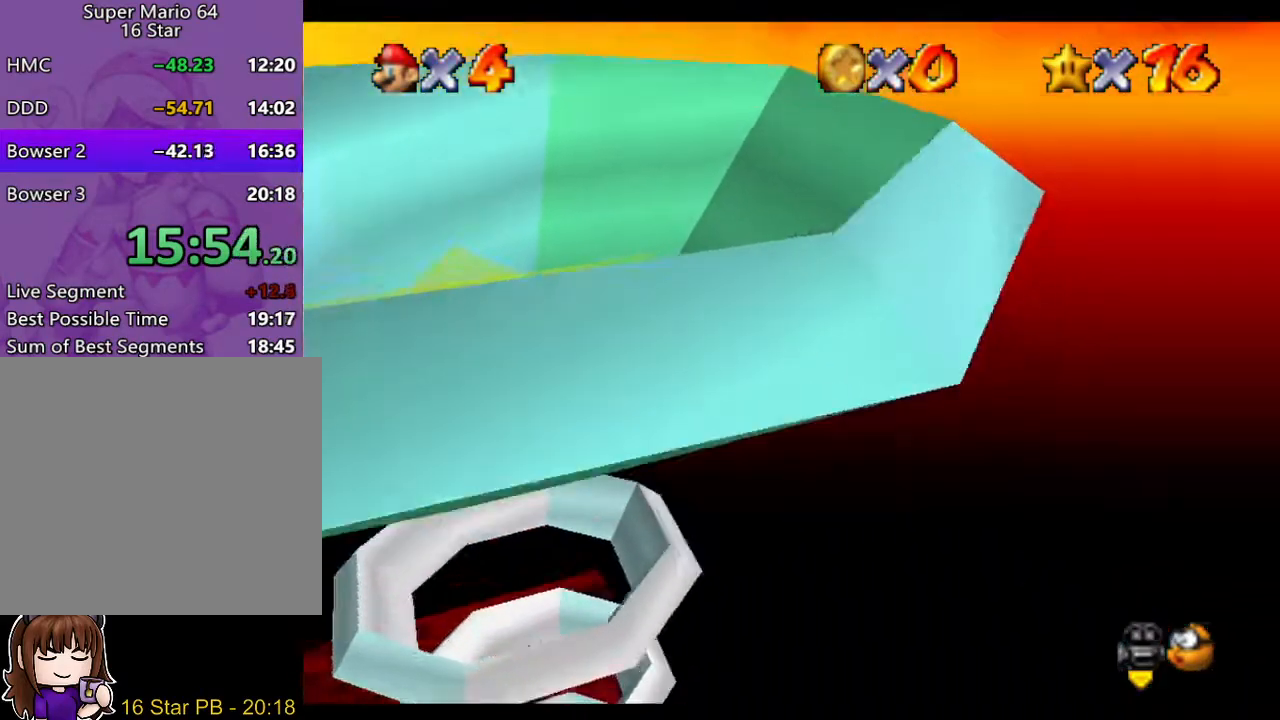
{"buttons": [], "left_stick": "center", "right_stick": "center", "events": [[367, "left_stick", "center"]]}
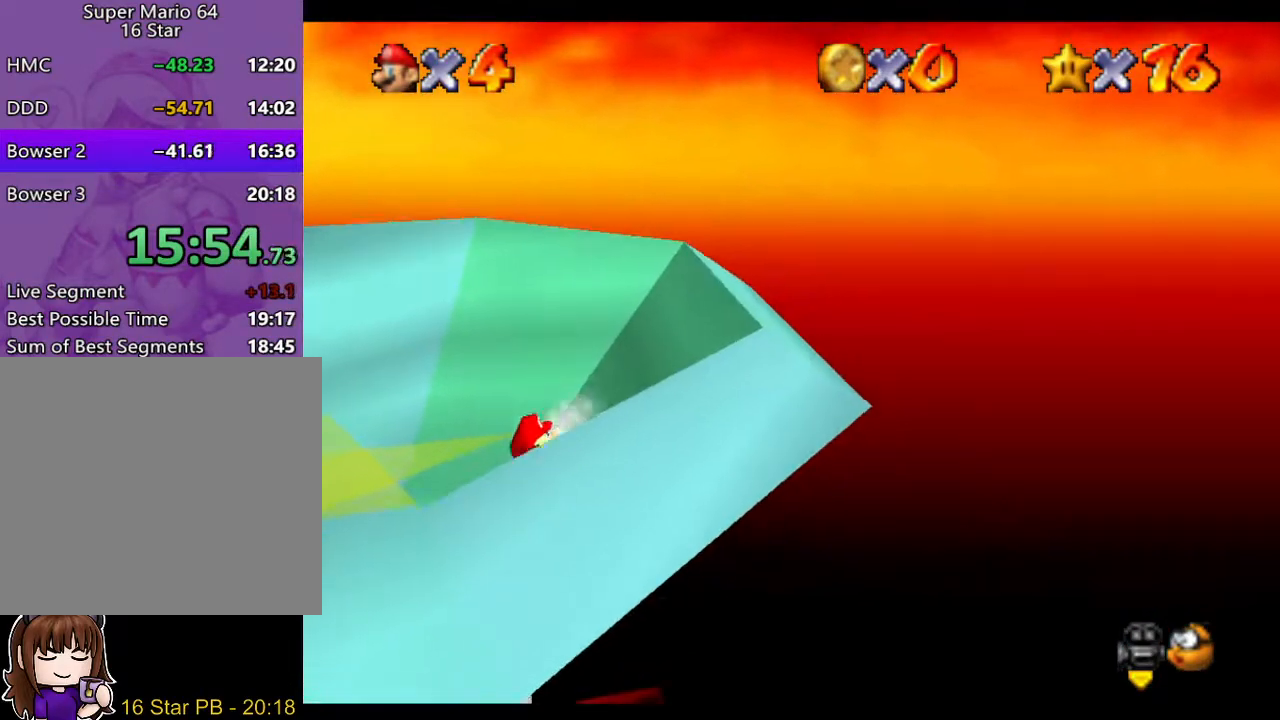
{"buttons": [], "left_stick": "right", "right_stick": "center", "events": [[150, "left_stick", "right"]]}
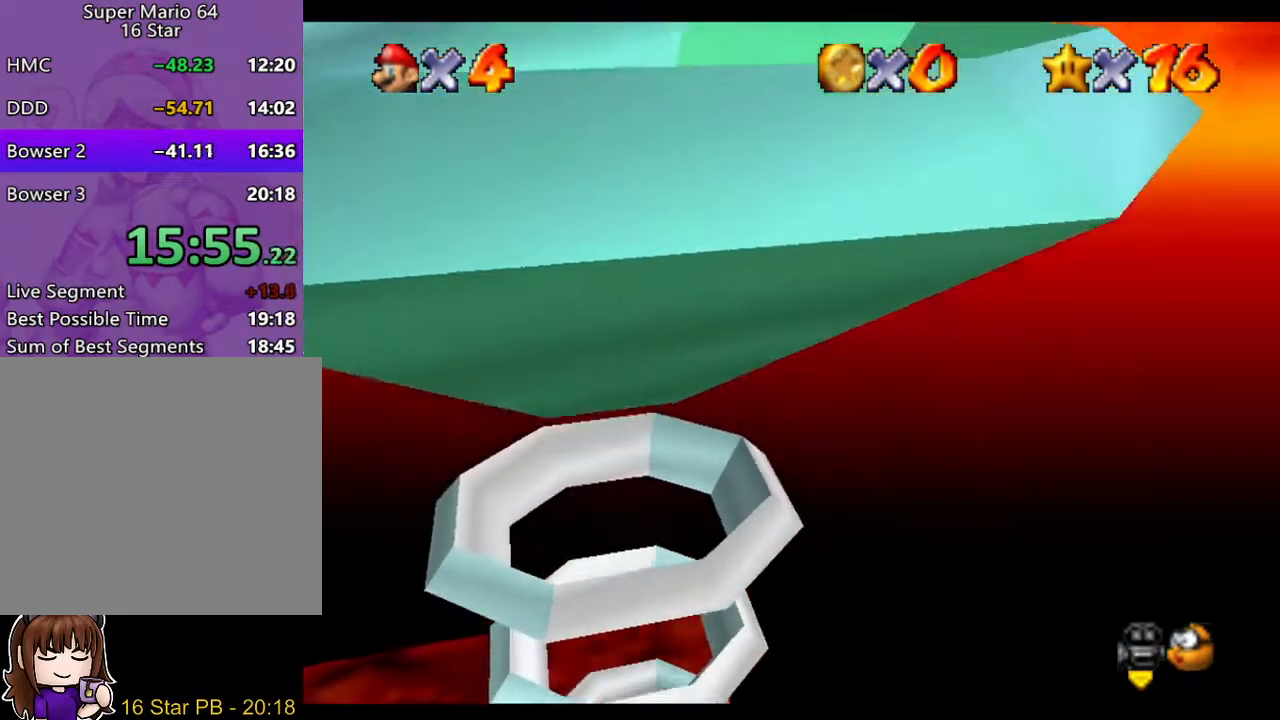
{"buttons": [], "left_stick": "right", "right_stick": "center", "events": []}
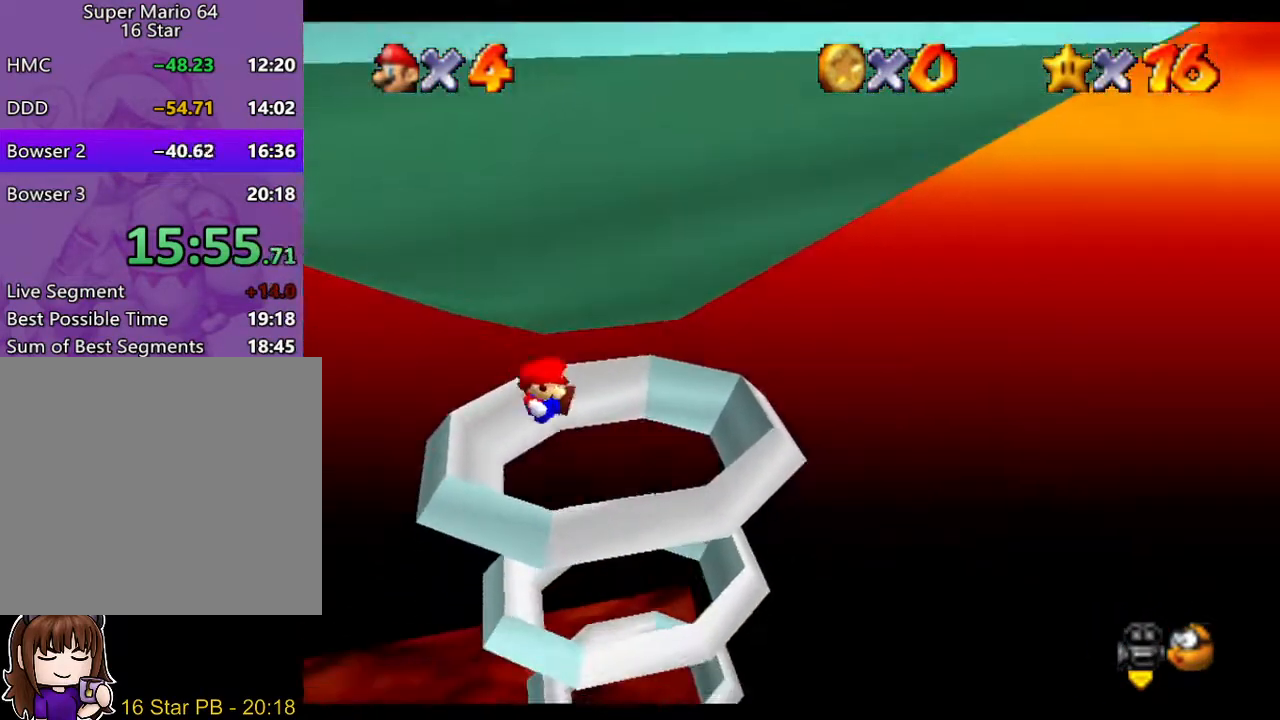
{"buttons": [], "left_stick": "center", "right_stick": "center", "events": [[217, "left_stick", "center"]]}
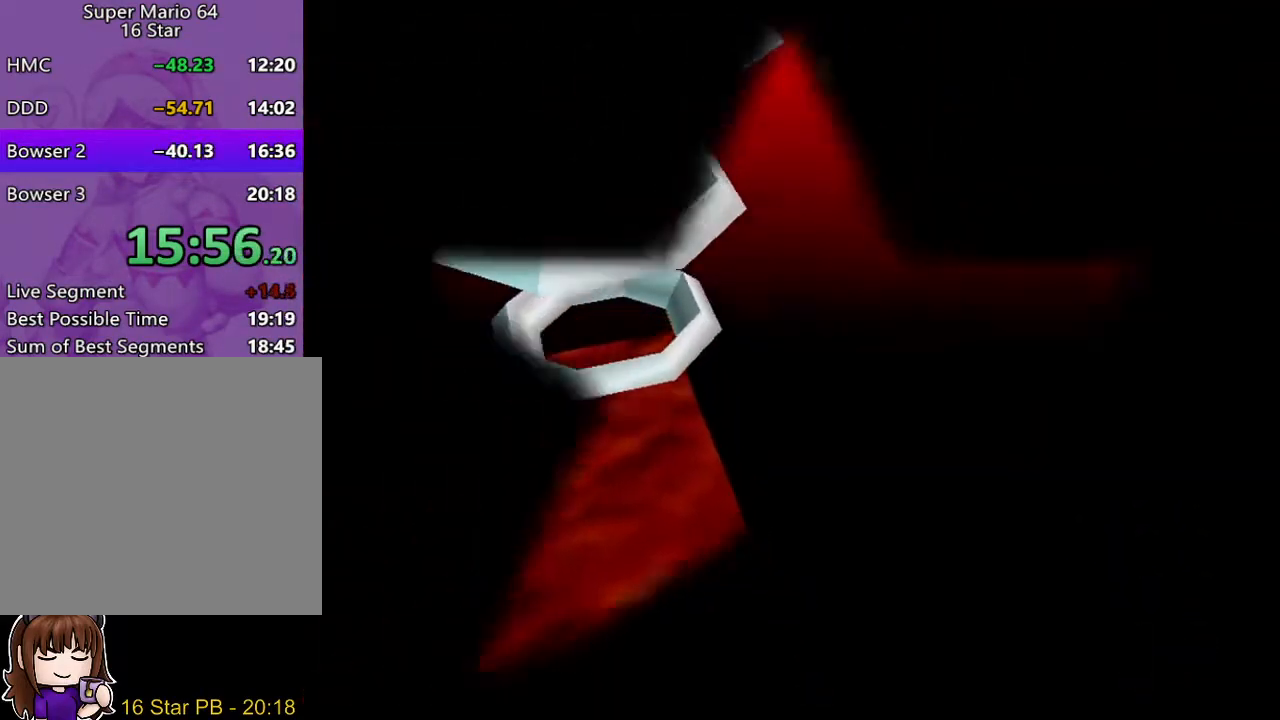
{"buttons": [], "left_stick": "center", "right_stick": "center", "events": []}
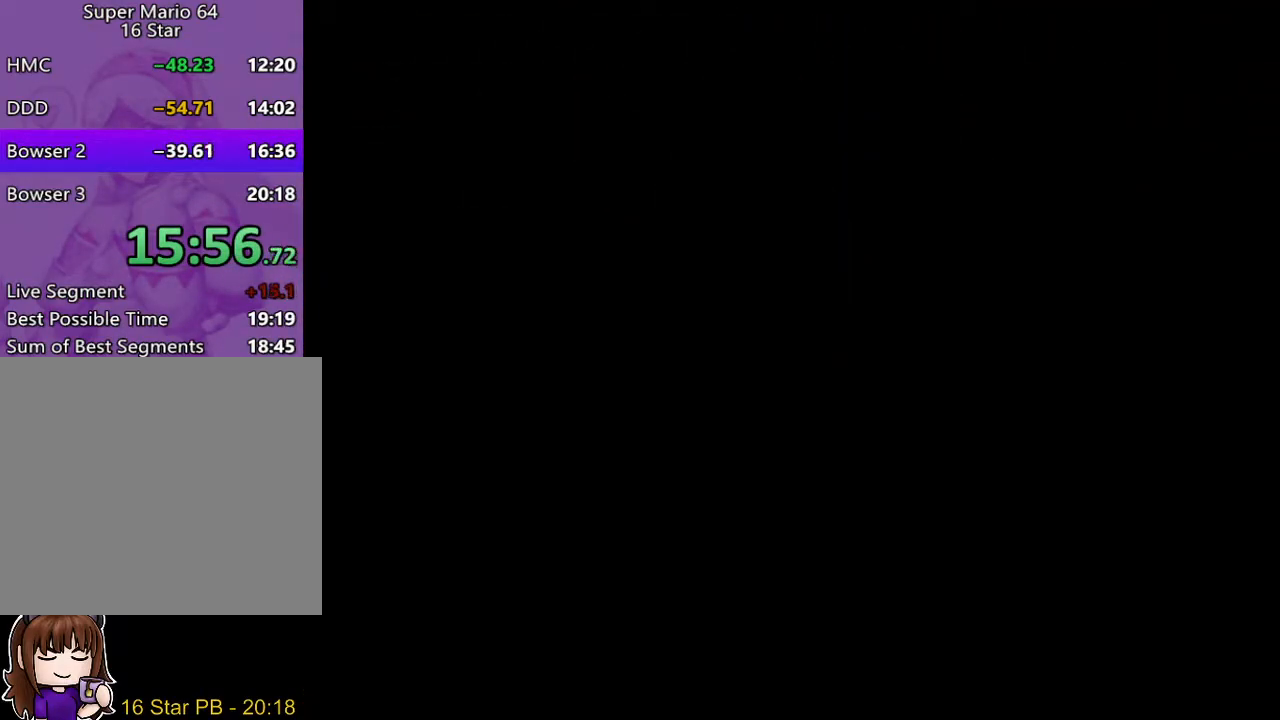
{"buttons": [], "left_stick": "center", "right_stick": "center", "events": []}
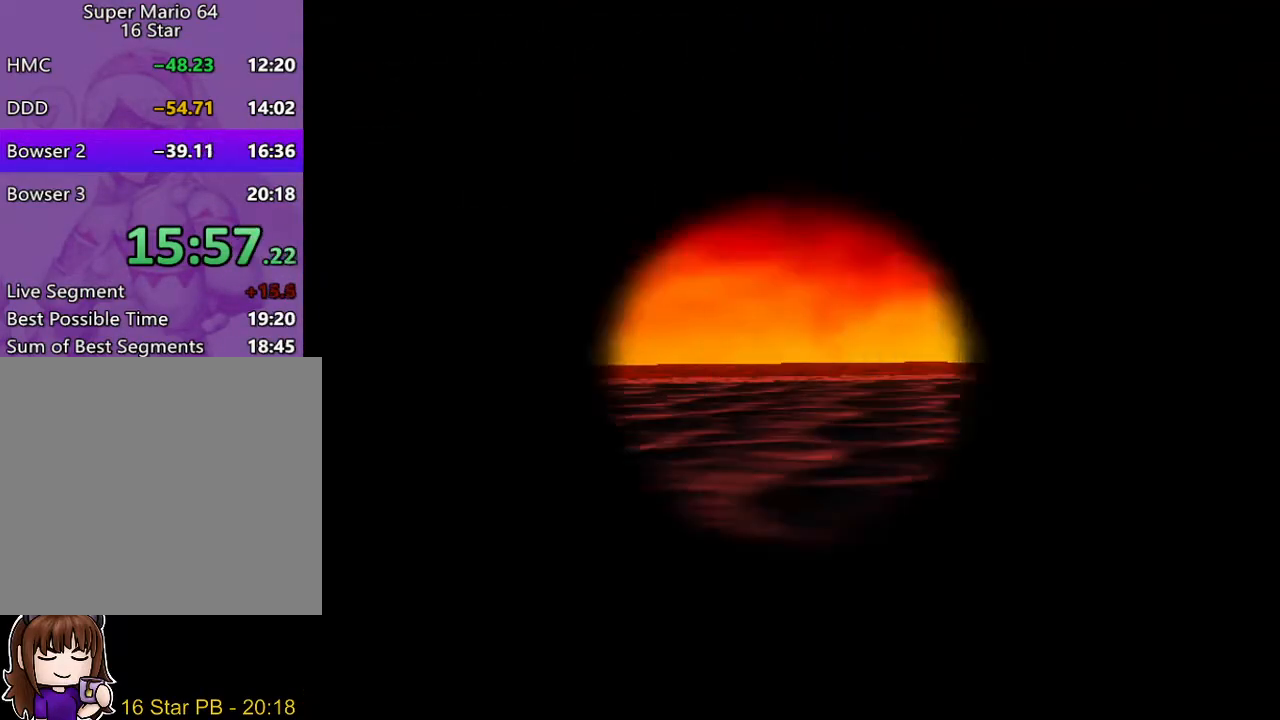
{"buttons": [], "left_stick": "center", "right_stick": "center", "events": []}
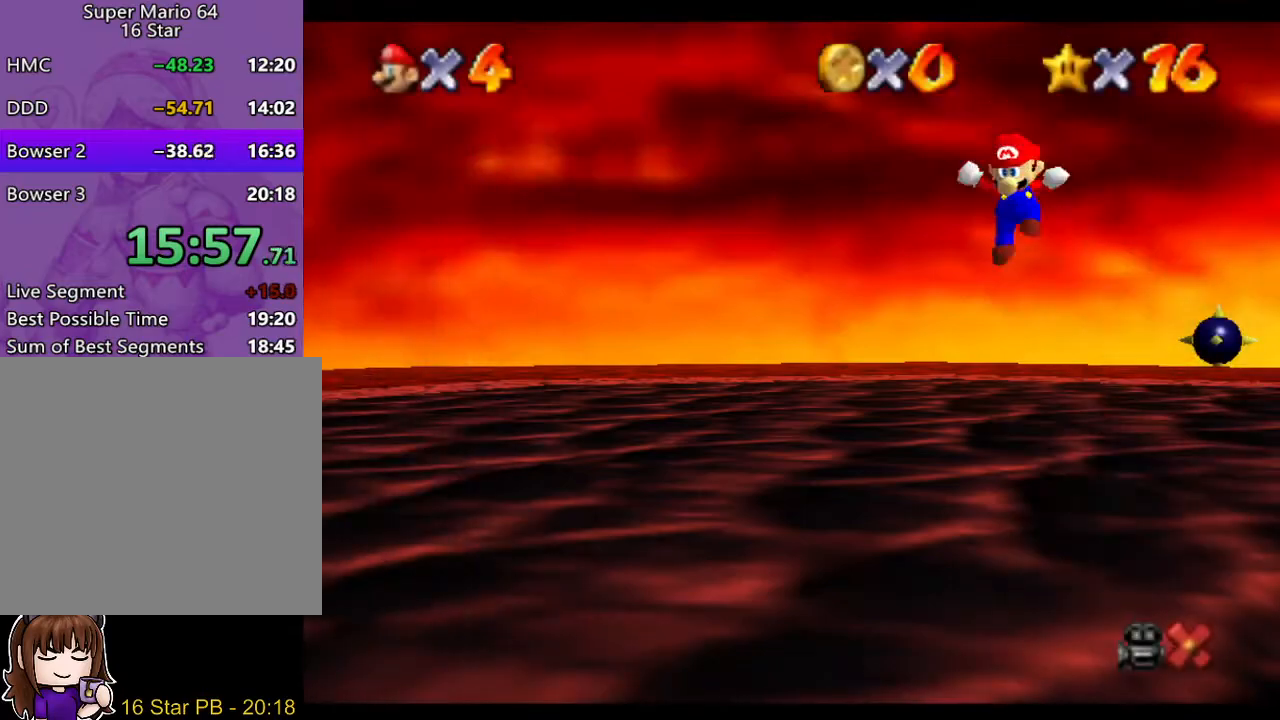
{"buttons": [], "left_stick": "center", "right_stick": "center", "events": []}
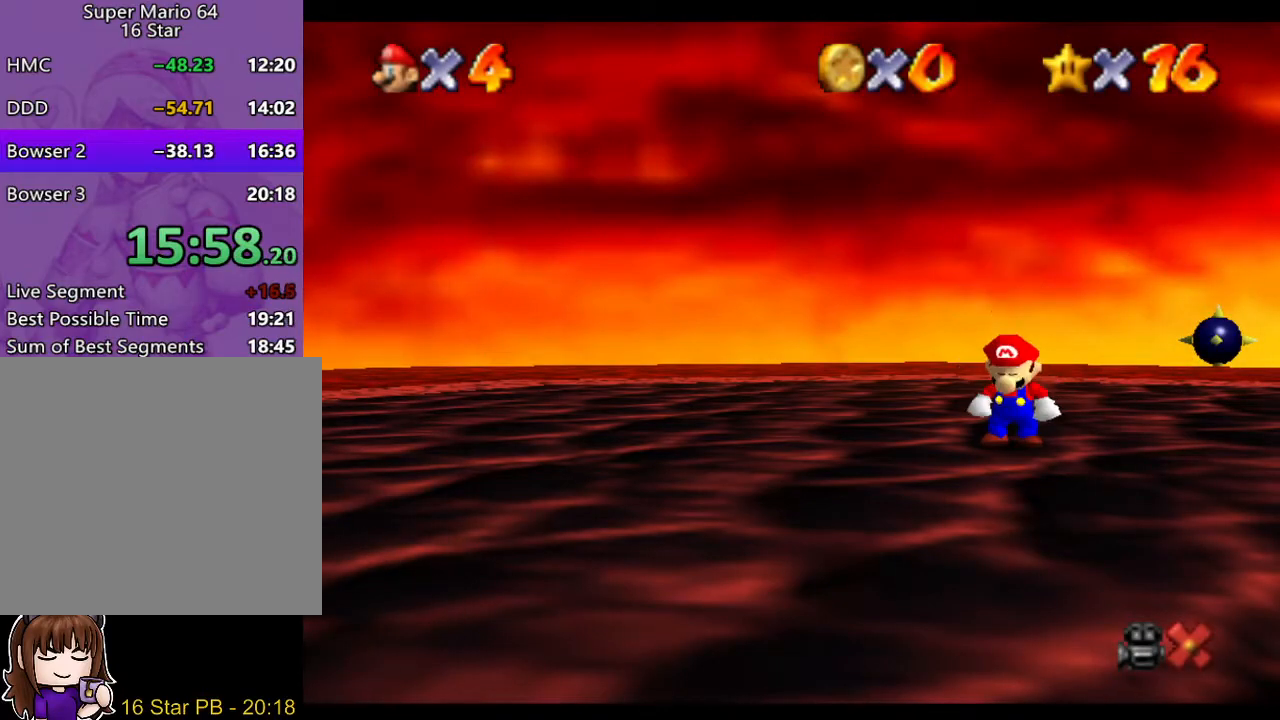
{"buttons": [], "left_stick": "center", "right_stick": "center", "events": []}
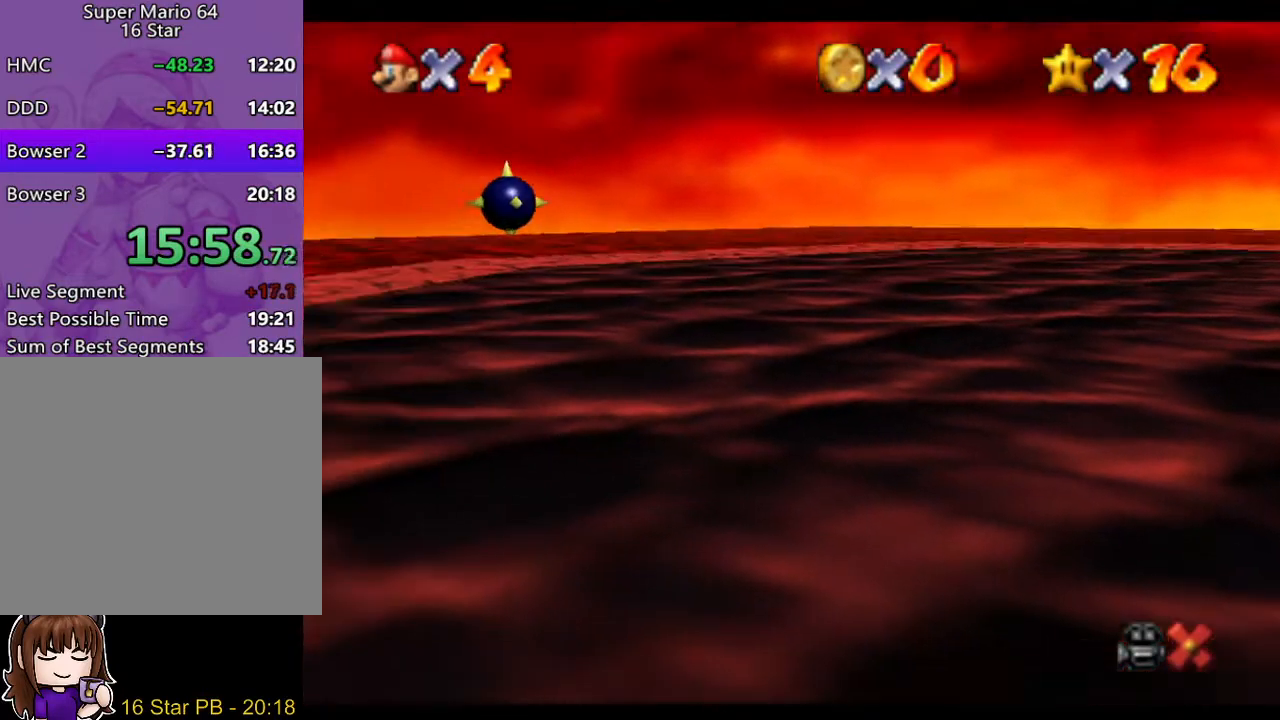
{"buttons": [], "left_stick": "center", "right_stick": "center", "events": []}